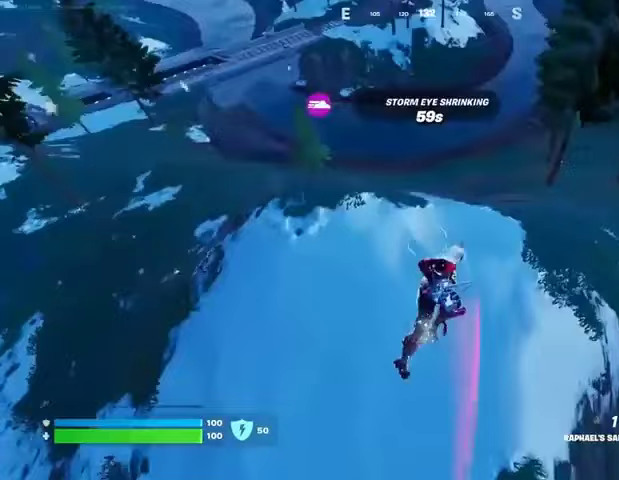
Gameplay with a controller (PlayStation layout); each line is a JSON object with the inputs held at the frame after it. "events" lists button and stick changes between this image and that frame as [ms after this image, input, new state], when the widget could be followed in between.
{"buttons": [], "left_stick": "down", "right_stick": "center", "events": [[333, "left_stick", "down"]]}
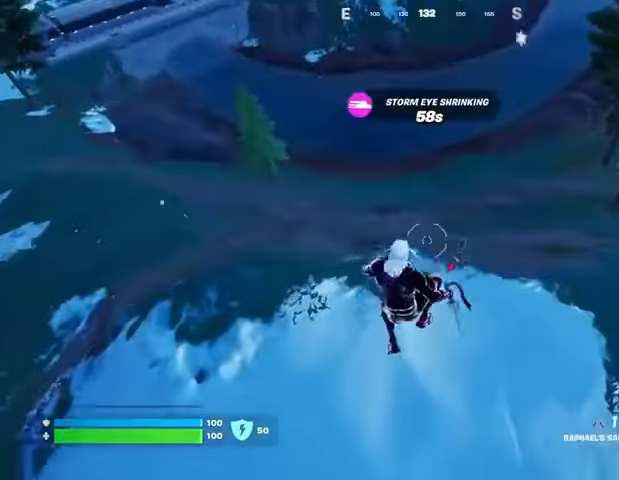
{"buttons": [], "left_stick": "down-left", "right_stick": "center", "events": [[167, "right_stick", "right"], [200, "left_stick", "down-right"], [233, "R1", "down"], [300, "R1", "up"], [300, "left_stick", "right"], [300, "right_stick", "center"], [433, "left_stick", "center"], [500, "left_stick", "down-left"]]}
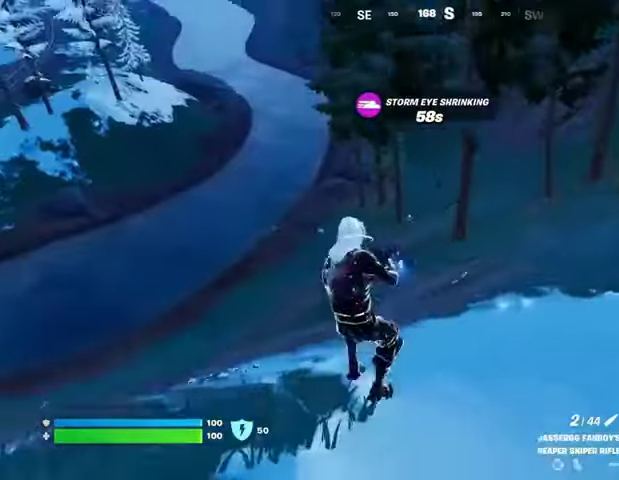
{"buttons": ["L2"], "left_stick": "up", "right_stick": "center", "events": [[33, "left_stick", "left"], [133, "L2", "down"], [167, "left_stick", "up-left"], [167, "right_stick", "up-left"], [267, "right_stick", "center"], [500, "left_stick", "up"]]}
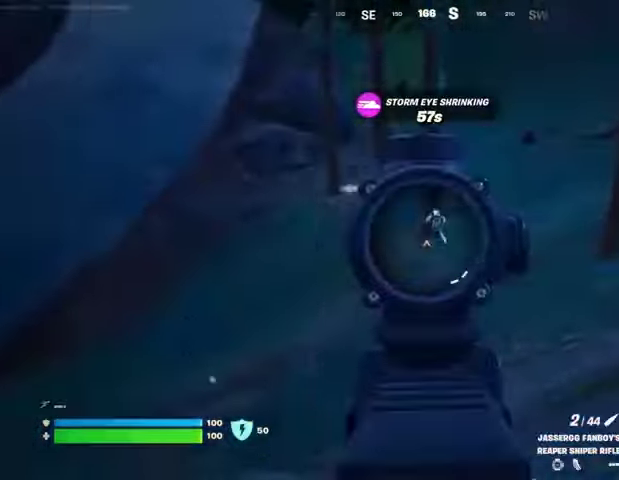
{"buttons": [], "left_stick": "up-right", "right_stick": "center", "events": [[133, "right_stick", "up"], [267, "L2", "up"], [267, "L3", "down"], [267, "R2", "down"], [300, "right_stick", "down"], [333, "L3", "up"], [333, "R2", "up"], [333, "left_stick", "up-right"], [433, "right_stick", "center"]]}
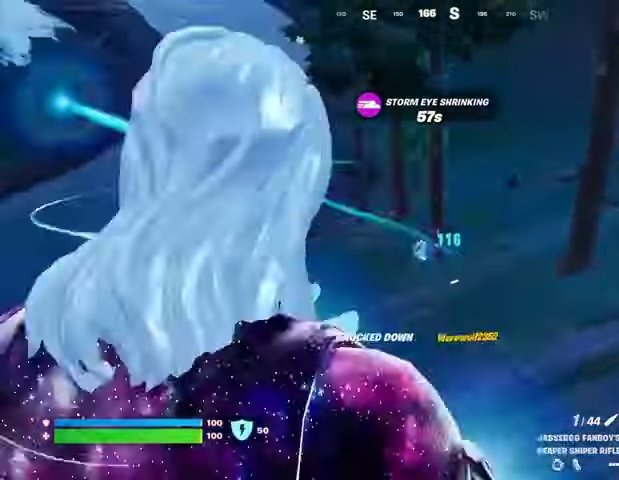
{"buttons": [], "left_stick": "center", "right_stick": "center", "events": [[400, "R3", "down"], [467, "R3", "up"], [500, "left_stick", "center"]]}
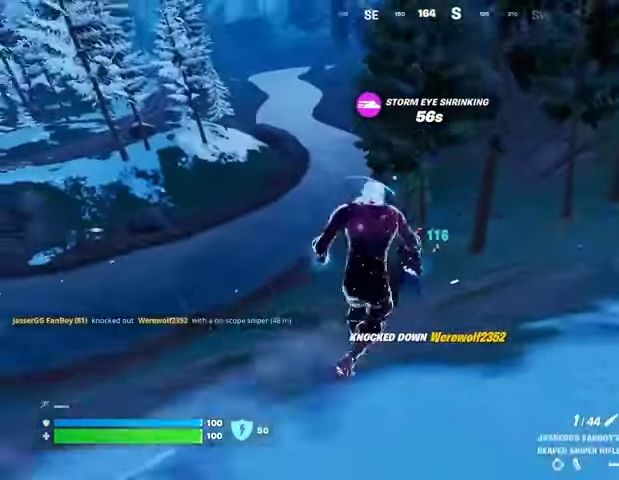
{"buttons": [], "left_stick": "center", "right_stick": "center", "events": [[200, "CROSS", "down"], [200, "SQUARE", "down"], [233, "CROSS", "up"], [267, "SQUARE", "up"], [367, "SQUARE", "down"], [433, "SQUARE", "up"]]}
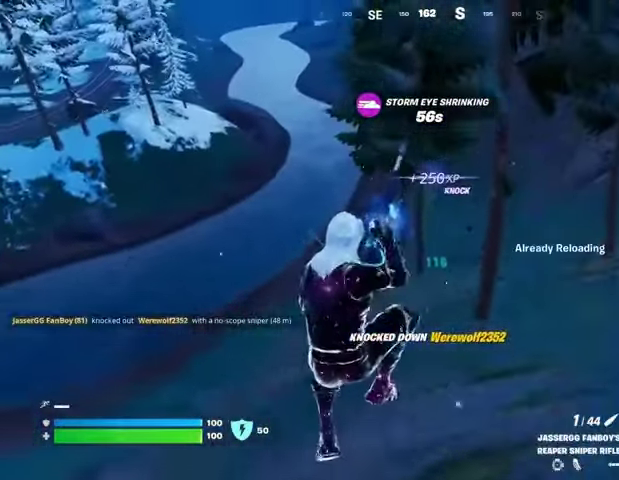
{"buttons": ["R3"], "left_stick": "up", "right_stick": "center", "events": [[33, "left_stick", "up"], [333, "left_stick", "up-left"], [433, "left_stick", "up"], [500, "R3", "down"]]}
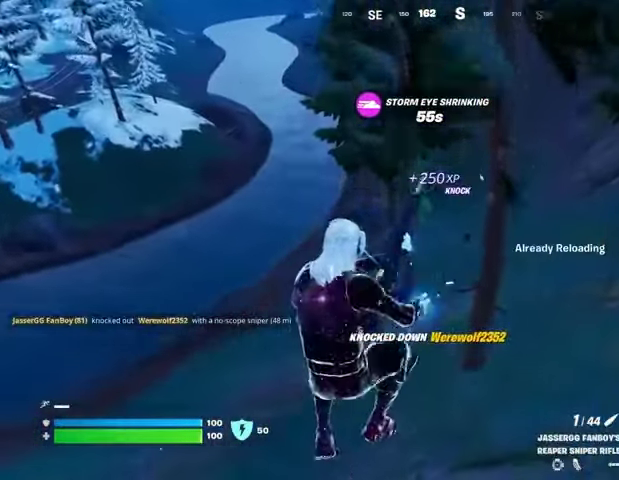
{"buttons": [], "left_stick": "up-left", "right_stick": "down-left", "events": [[100, "R3", "up"], [200, "right_stick", "up-right"], [400, "right_stick", "right"], [433, "left_stick", "up-left"], [500, "right_stick", "down-left"]]}
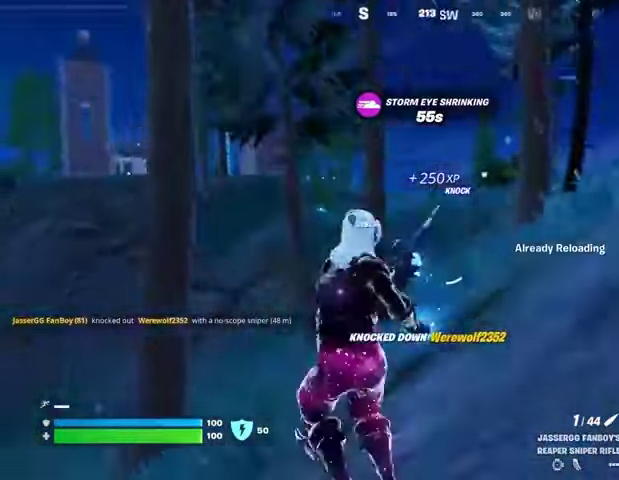
{"buttons": [], "left_stick": "up-left", "right_stick": "center", "events": [[200, "right_stick", "center"]]}
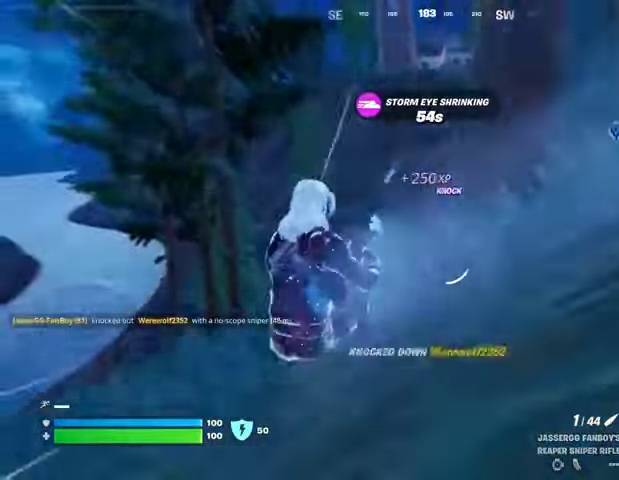
{"buttons": [], "left_stick": "up", "right_stick": "center", "events": [[33, "right_stick", "left"], [167, "right_stick", "center"], [300, "left_stick", "up"]]}
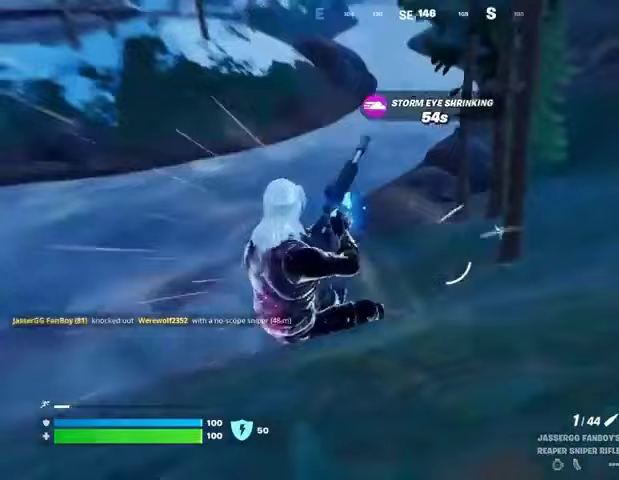
{"buttons": [], "left_stick": "up-right", "right_stick": "center", "events": [[100, "left_stick", "up-right"], [300, "right_stick", "right"], [433, "right_stick", "center"]]}
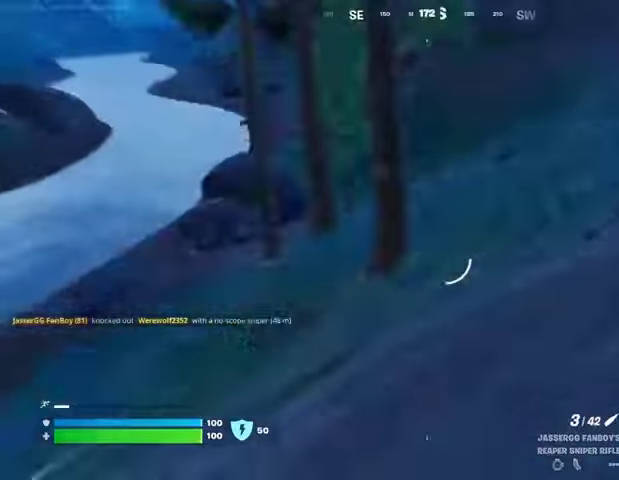
{"buttons": ["R1", "R3"], "left_stick": "up", "right_stick": "up-right", "events": [[100, "left_stick", "up"], [300, "R1", "down"], [367, "R1", "up"], [433, "R1", "down"], [500, "R3", "down"], [500, "right_stick", "up-right"]]}
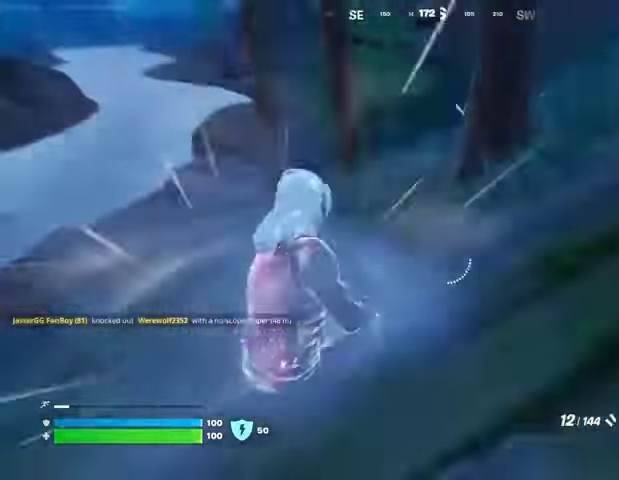
{"buttons": [], "left_stick": "up-left", "right_stick": "center", "events": [[67, "R1", "up"], [100, "R3", "up"], [267, "right_stick", "center"], [400, "left_stick", "up-left"]]}
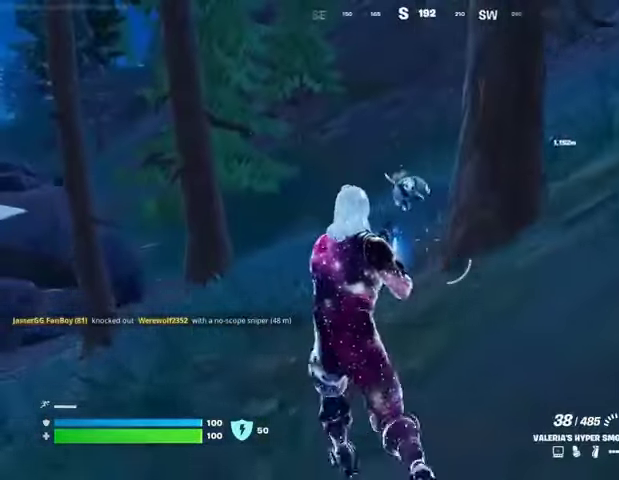
{"buttons": ["R2"], "left_stick": "up", "right_stick": "center", "events": [[33, "left_stick", "up"], [33, "right_stick", "up"], [100, "right_stick", "center"], [133, "R2", "down"]]}
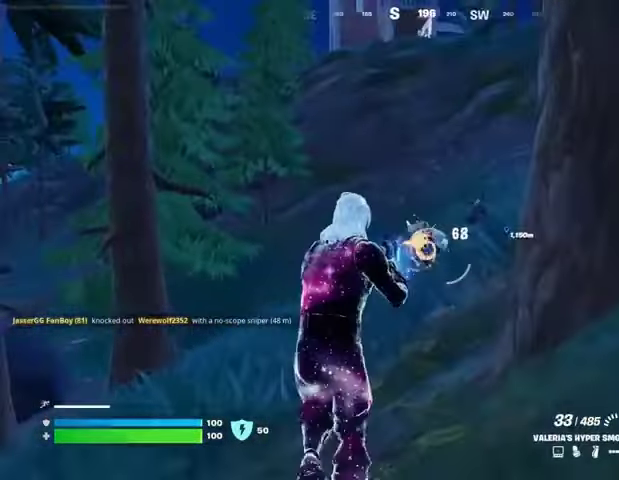
{"buttons": ["L3"], "left_stick": "up", "right_stick": "center", "events": [[233, "L1", "down"], [233, "R2", "up"], [300, "L1", "up"], [333, "TRIANGLE", "down"], [367, "TRIANGLE", "up"], [467, "L3", "down"]]}
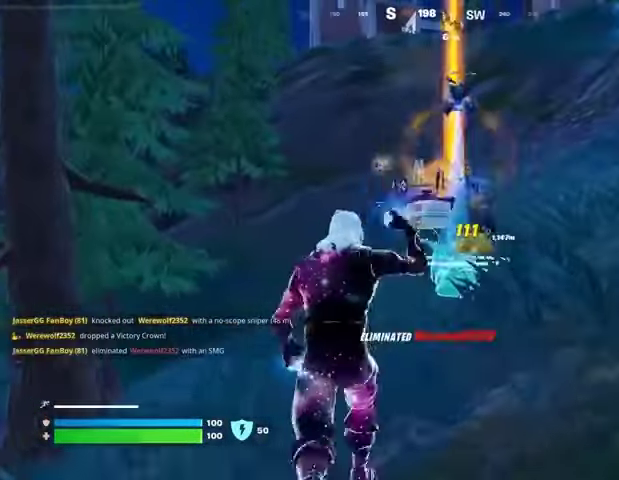
{"buttons": ["R3"], "left_stick": "up", "right_stick": "center", "events": [[67, "L3", "up"], [367, "R1", "down"], [467, "R1", "up"], [467, "R3", "down"]]}
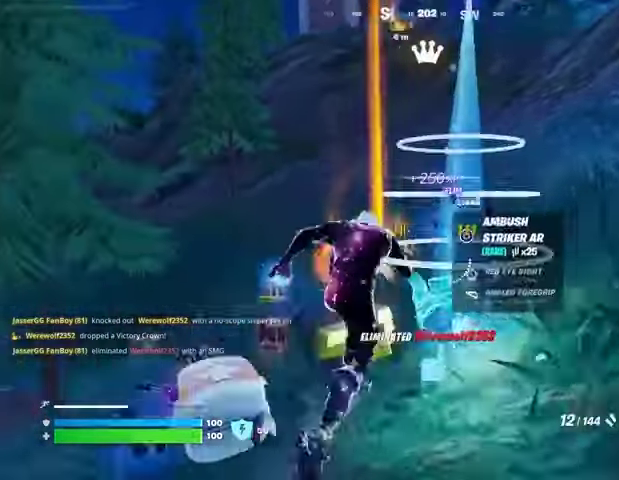
{"buttons": ["L3"], "left_stick": "up", "right_stick": "down-left", "events": [[33, "R3", "up"], [33, "left_stick", "center"], [300, "right_stick", "up-right"], [367, "R2", "down"], [433, "right_stick", "down-left"], [467, "R2", "up"], [467, "left_stick", "up"], [500, "L3", "down"]]}
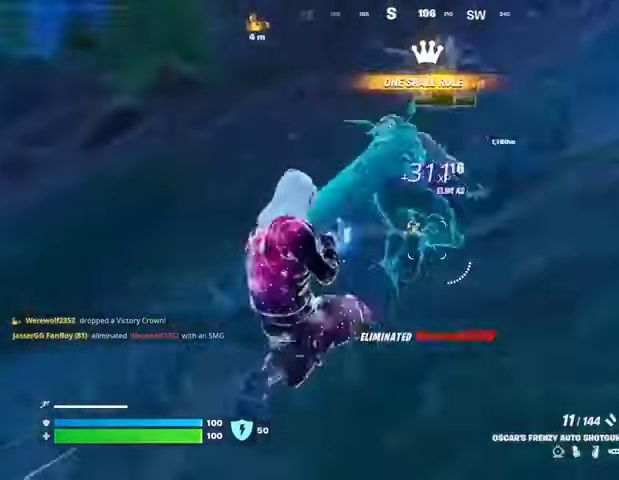
{"buttons": [], "left_stick": "up-right", "right_stick": "center", "events": [[33, "right_stick", "center"], [100, "L3", "up"], [167, "right_stick", "up-right"], [367, "right_stick", "center"], [400, "L1", "down"], [467, "left_stick", "up-right"], [500, "L1", "up"]]}
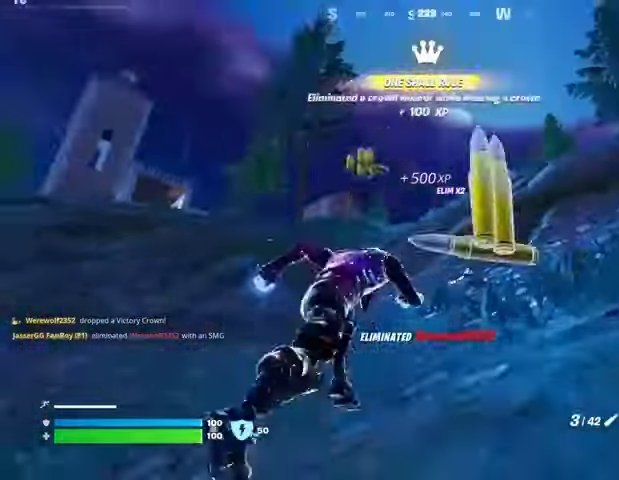
{"buttons": [], "left_stick": "up-left", "right_stick": "center", "events": [[200, "left_stick", "up"], [300, "left_stick", "up-left"]]}
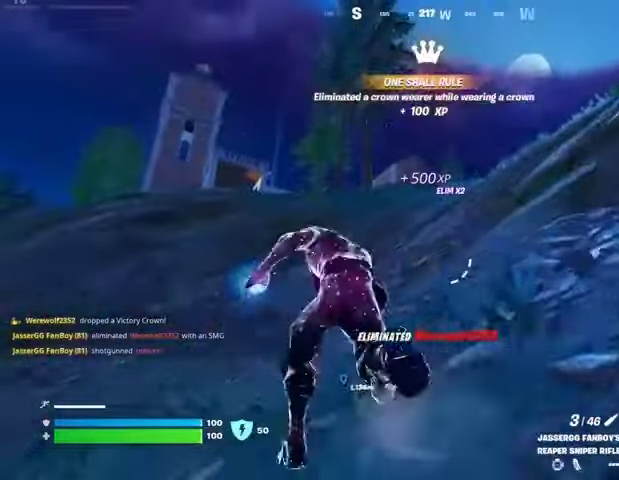
{"buttons": [], "left_stick": "up", "right_stick": "center", "events": [[100, "left_stick", "up"]]}
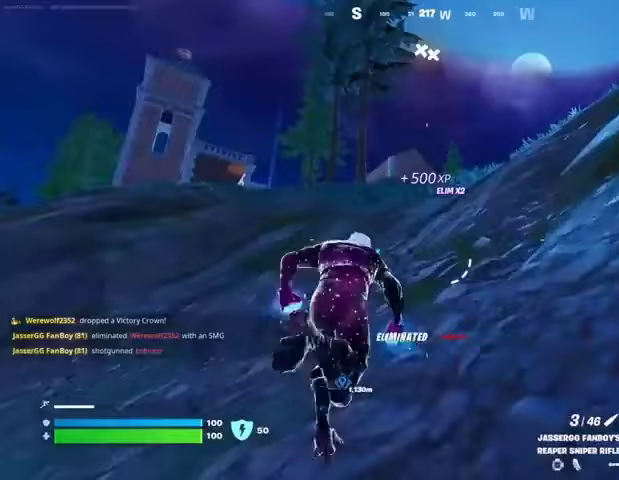
{"buttons": [], "left_stick": "up", "right_stick": "center", "events": [[100, "R1", "down"], [167, "R1", "up"]]}
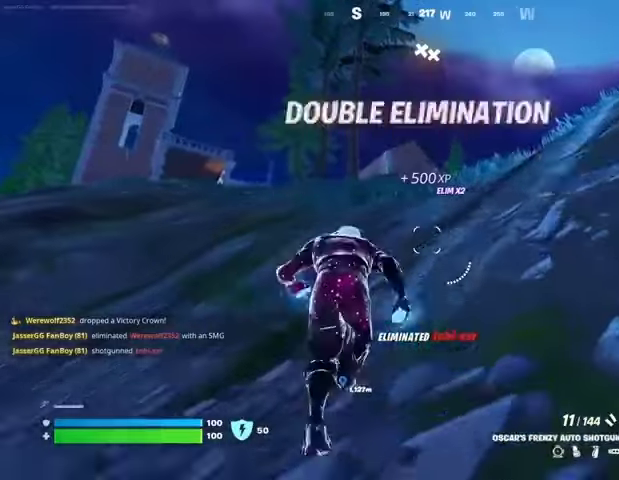
{"buttons": [], "left_stick": "center", "right_stick": "center", "events": [[200, "R1", "down"], [267, "CROSS", "down"], [300, "R1", "up"], [333, "CROSS", "up"], [467, "left_stick", "center"]]}
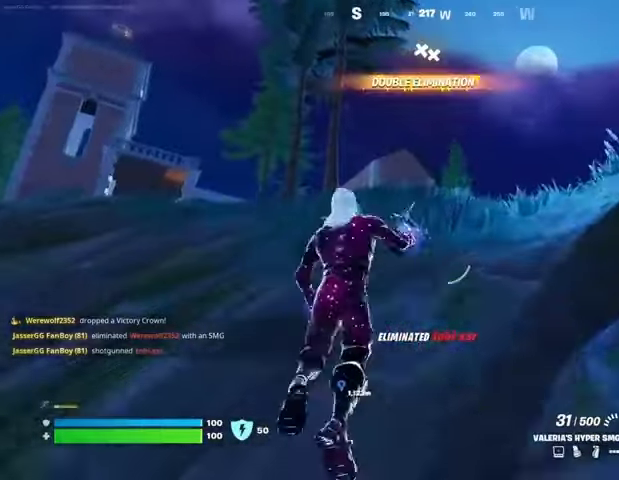
{"buttons": [], "left_stick": "up", "right_stick": "center", "events": [[100, "left_stick", "up-right"], [400, "SQUARE", "down"], [400, "left_stick", "up"], [467, "SQUARE", "up"]]}
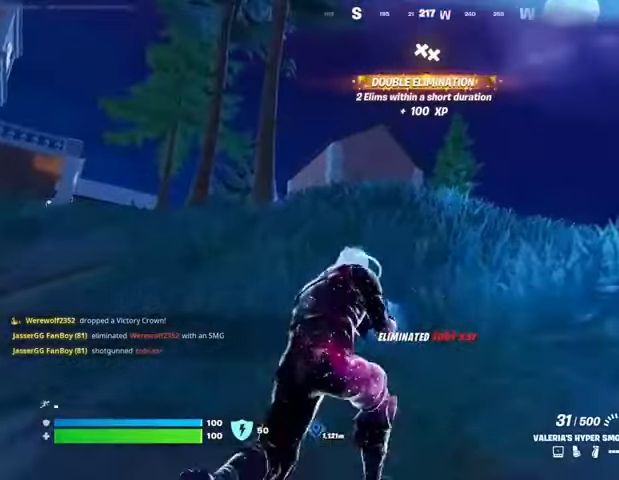
{"buttons": [], "left_stick": "up", "right_stick": "right", "events": [[100, "right_stick", "right"], [233, "right_stick", "center"], [467, "right_stick", "right"]]}
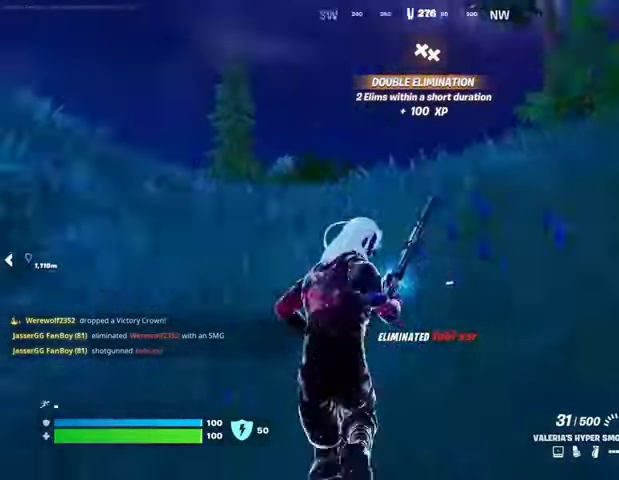
{"buttons": [], "left_stick": "up-left", "right_stick": "center", "events": [[67, "left_stick", "up-left"], [167, "CROSS", "down"], [200, "right_stick", "center"], [267, "CROSS", "up"]]}
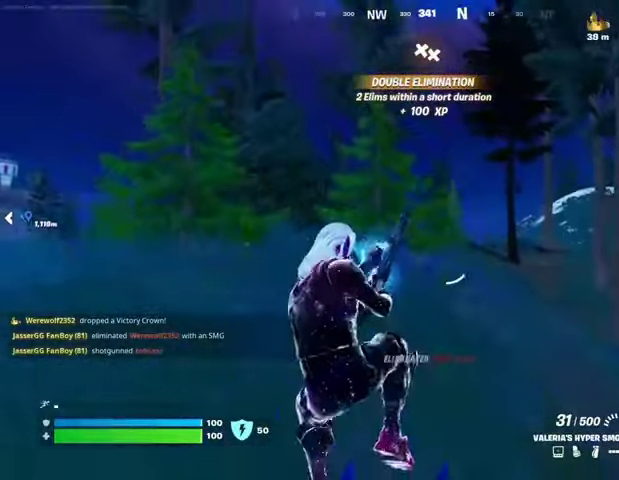
{"buttons": [], "left_stick": "up-left", "right_stick": "left", "events": [[500, "right_stick", "left"]]}
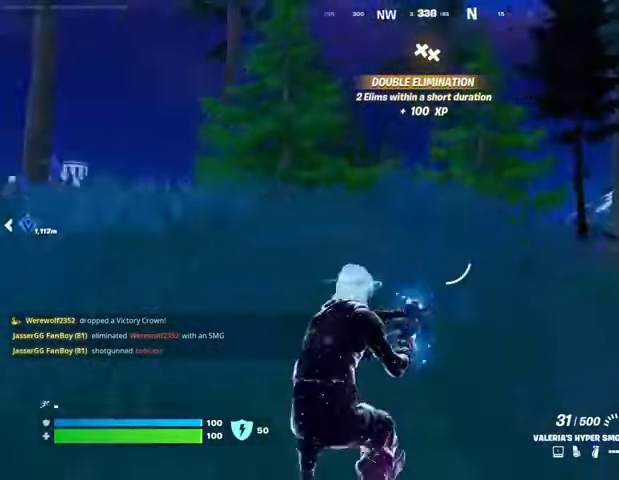
{"buttons": [], "left_stick": "up-left", "right_stick": "center", "events": [[100, "right_stick", "center"], [333, "CROSS", "down"], [433, "CROSS", "up"]]}
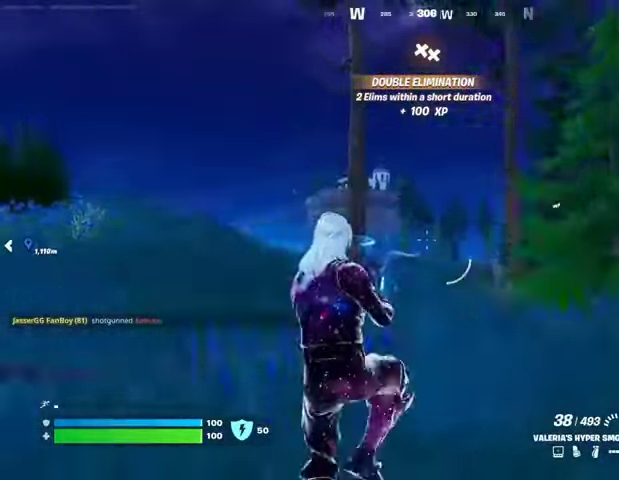
{"buttons": [], "left_stick": "up-left", "right_stick": "center", "events": [[67, "right_stick", "down-right"], [167, "L1", "down"], [167, "right_stick", "center"], [233, "L1", "up"], [333, "L1", "down"], [400, "L1", "up"]]}
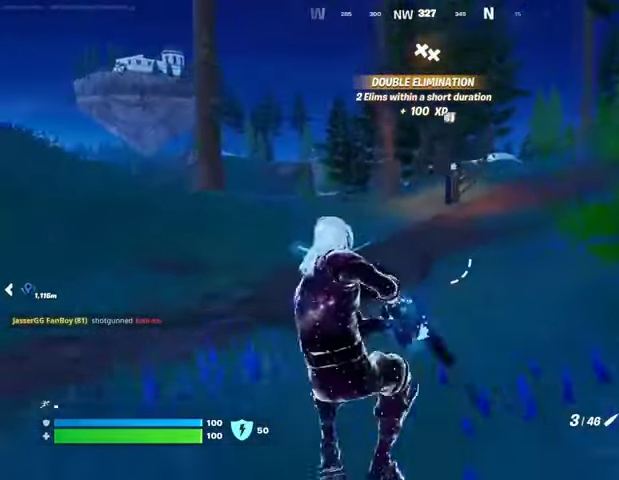
{"buttons": [], "left_stick": "up", "right_stick": "left", "events": [[167, "SQUARE", "down"], [267, "SQUARE", "up"], [333, "right_stick", "left"], [467, "left_stick", "up"]]}
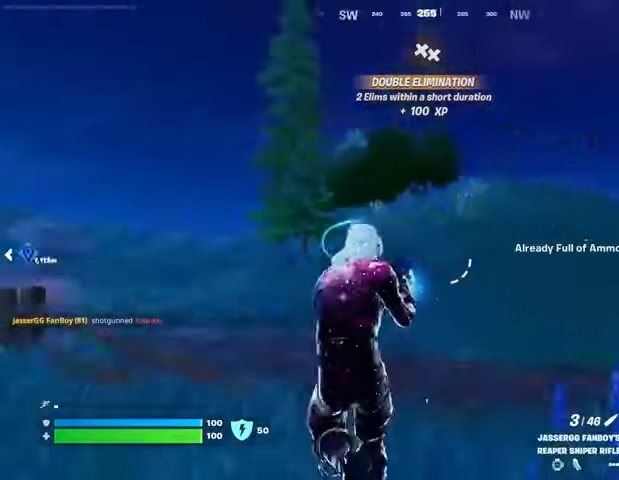
{"buttons": ["CROSS"], "left_stick": "up-left", "right_stick": "center", "events": [[200, "L3", "down"], [233, "right_stick", "center"], [300, "L3", "up"], [500, "CROSS", "down"], [500, "left_stick", "up-left"]]}